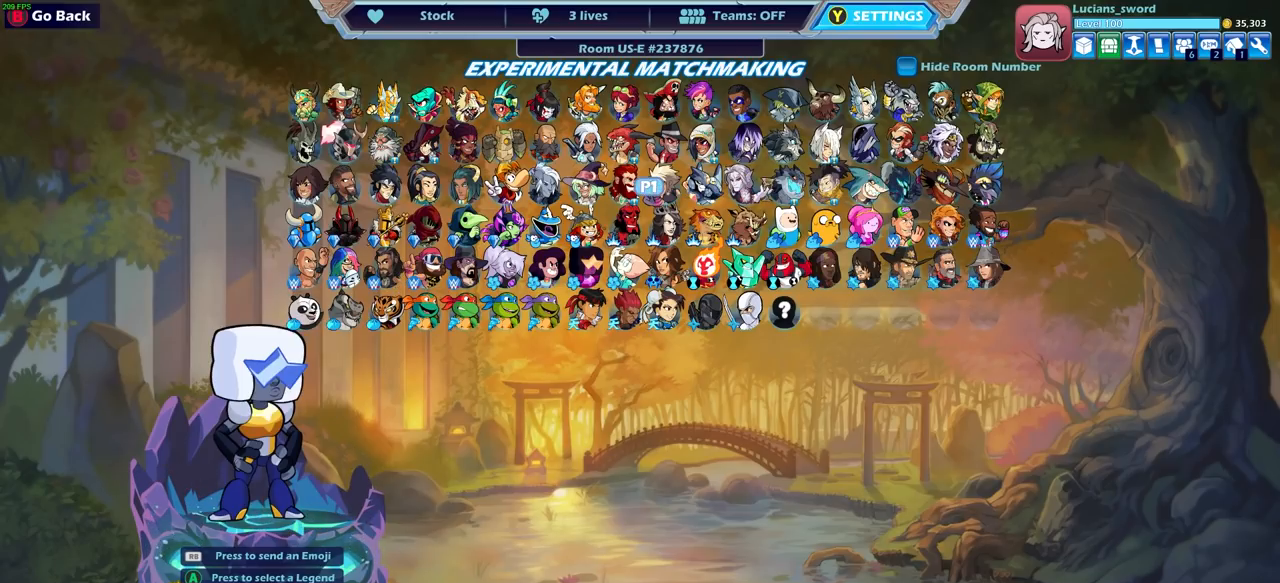
Gameplay with a controller (PlayStation layout); each line is a JSON object with the inputs held at the frame after it. "events" lists button and stick changes between this image and that frame as [ms after this image, input, new state], when the widget could be followed in between.
{"buttons": [], "left_stick": "center", "right_stick": "center", "events": [[50, "DPAD_LEFT", "up"], [183, "DPAD_LEFT", "down"], [283, "DPAD_LEFT", "up"]]}
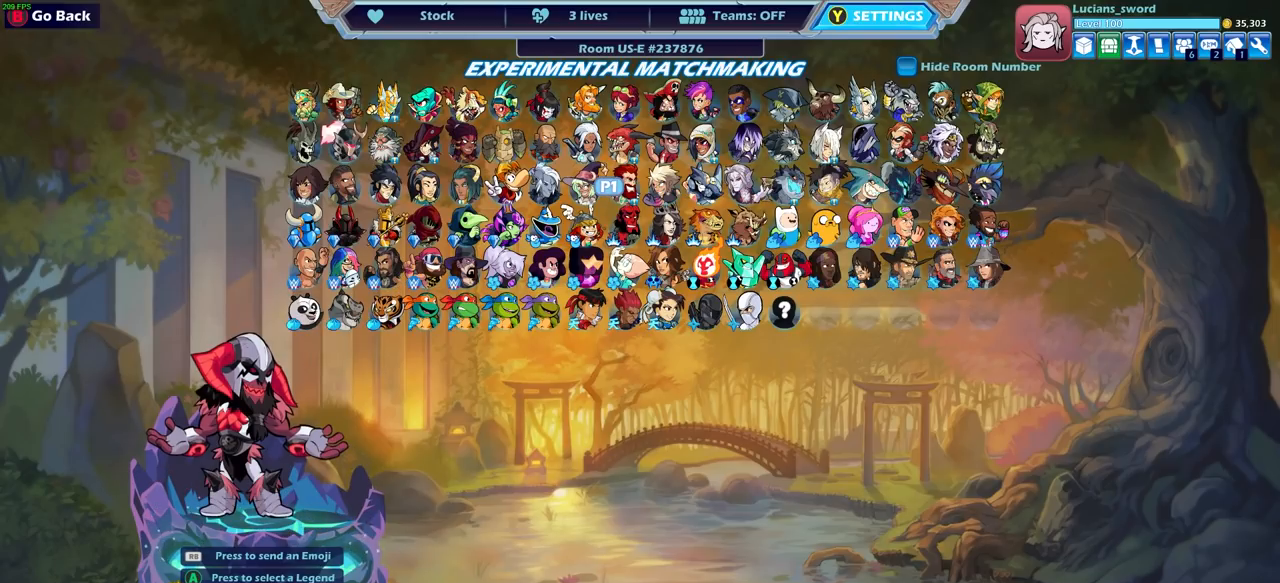
{"buttons": [], "left_stick": "center", "right_stick": "center", "events": []}
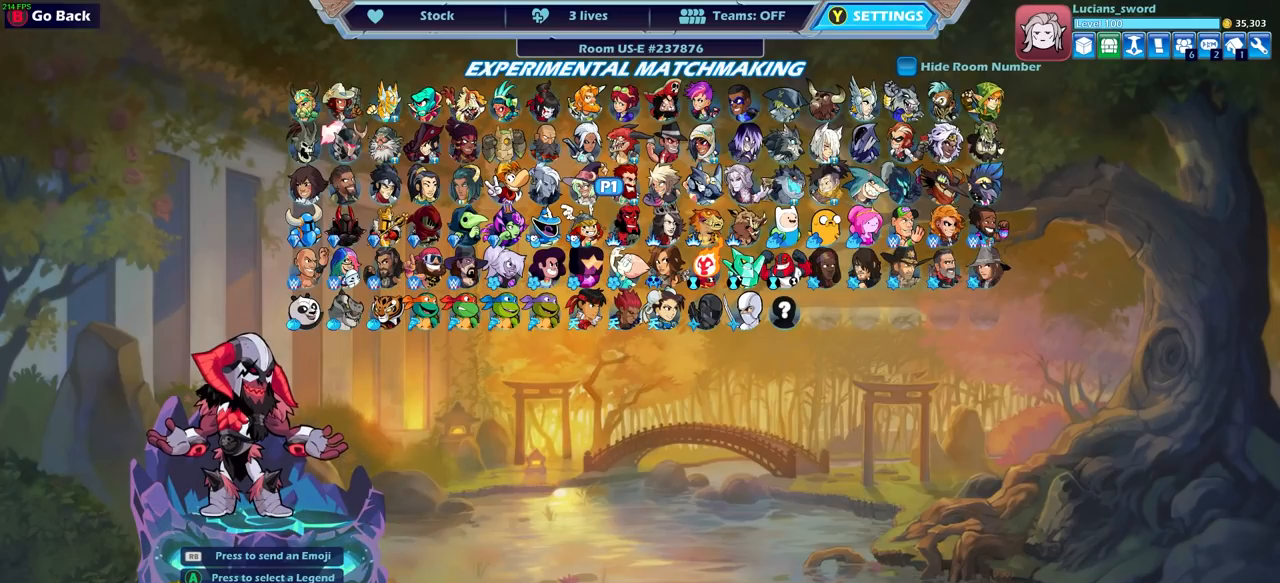
{"buttons": [], "left_stick": "center", "right_stick": "center", "events": [[200, "DPAD_DOWN", "down"], [283, "DPAD_DOWN", "up"]]}
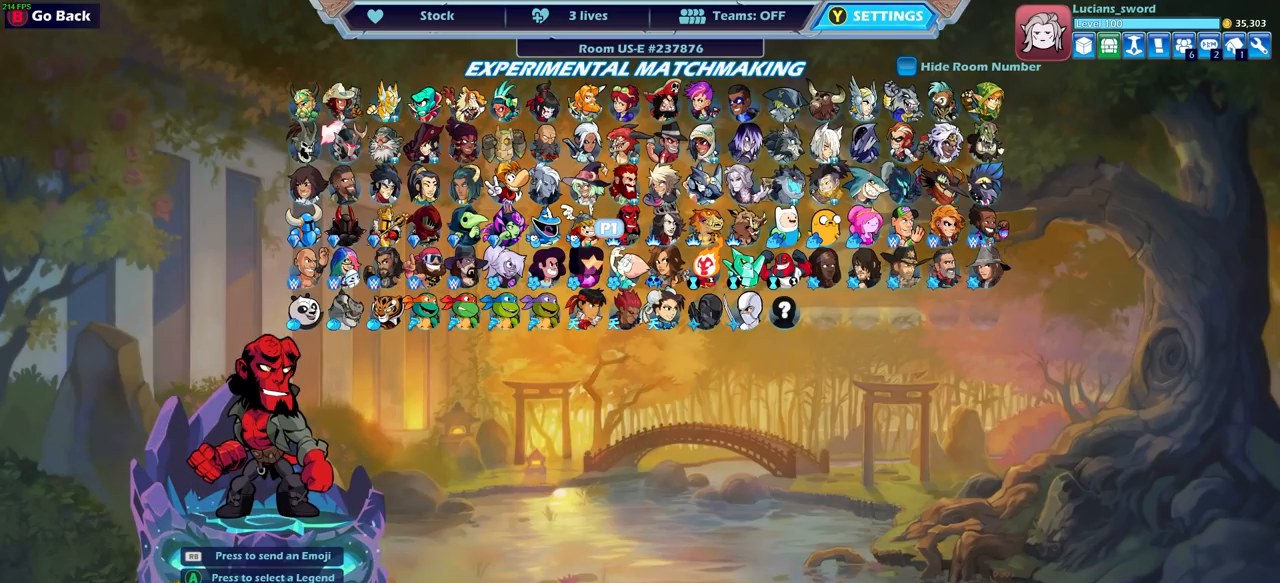
{"buttons": ["CROSS"], "left_stick": "center", "right_stick": "center", "events": [[33, "DPAD_LEFT", "down"], [117, "DPAD_LEFT", "up"], [450, "CROSS", "down"]]}
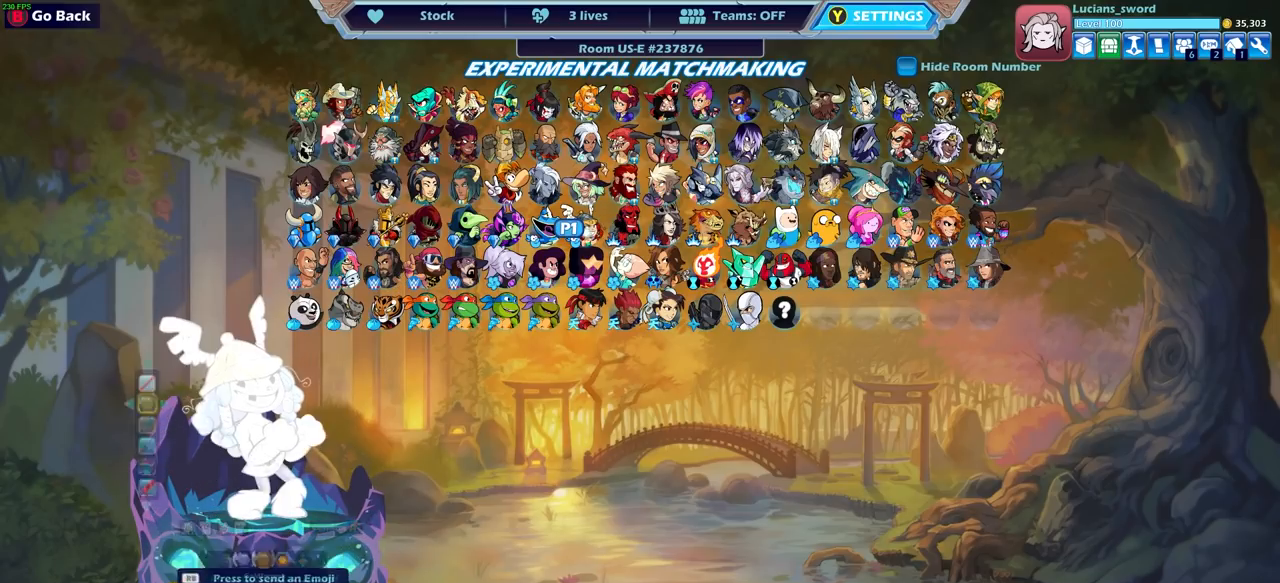
{"buttons": [], "left_stick": "center", "right_stick": "center", "events": [[67, "CROSS", "up"]]}
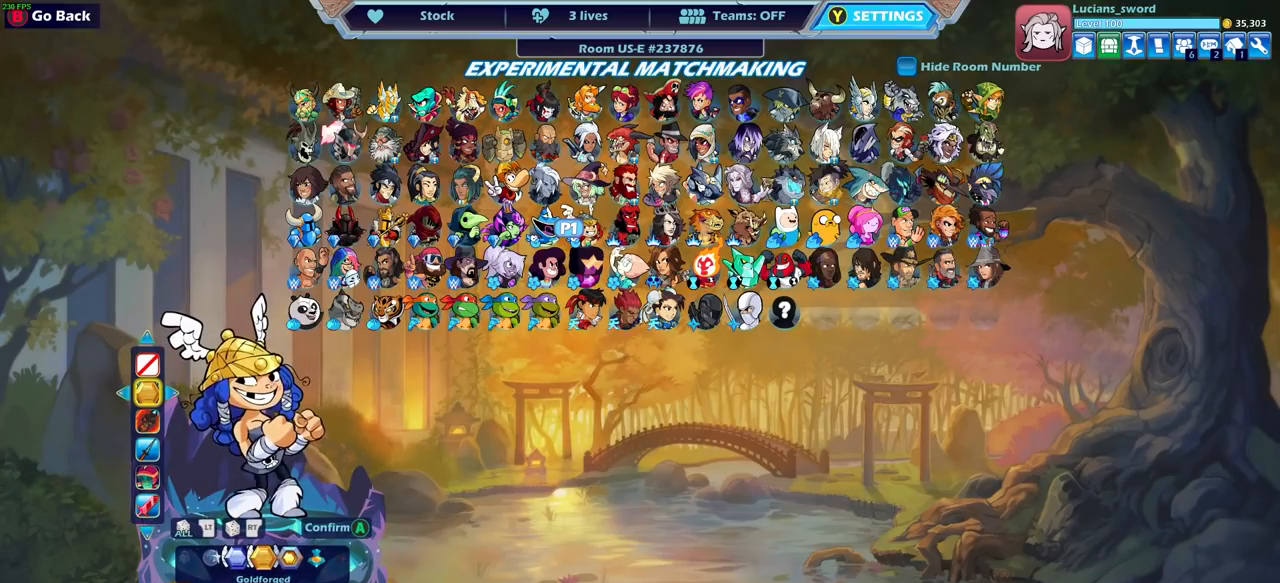
{"buttons": [], "left_stick": "center", "right_stick": "center", "events": []}
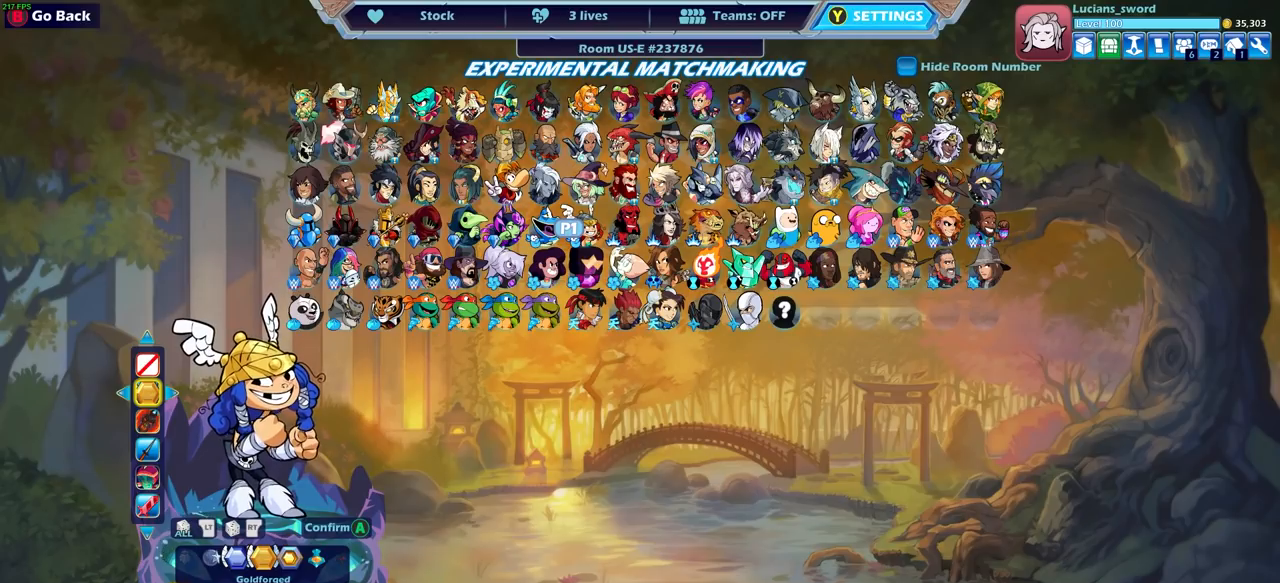
{"buttons": [], "left_stick": "center", "right_stick": "center", "events": [[367, "DPAD_LEFT", "down"], [483, "DPAD_LEFT", "up"]]}
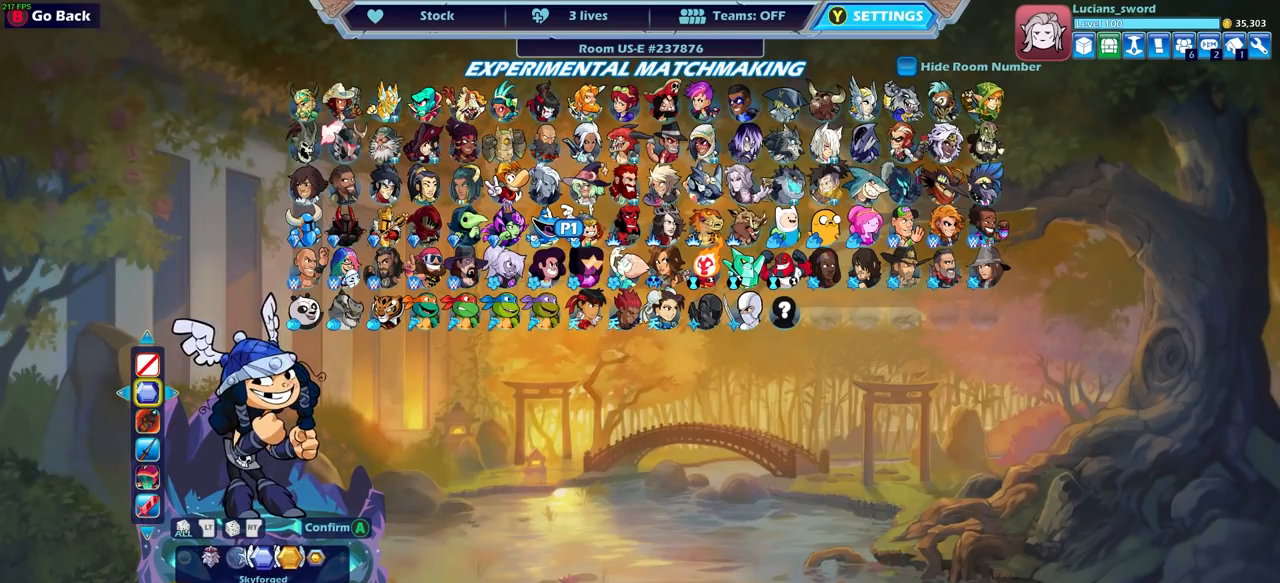
{"buttons": [], "left_stick": "center", "right_stick": "center", "events": [[333, "DPAD_RIGHT", "down"], [417, "DPAD_RIGHT", "up"]]}
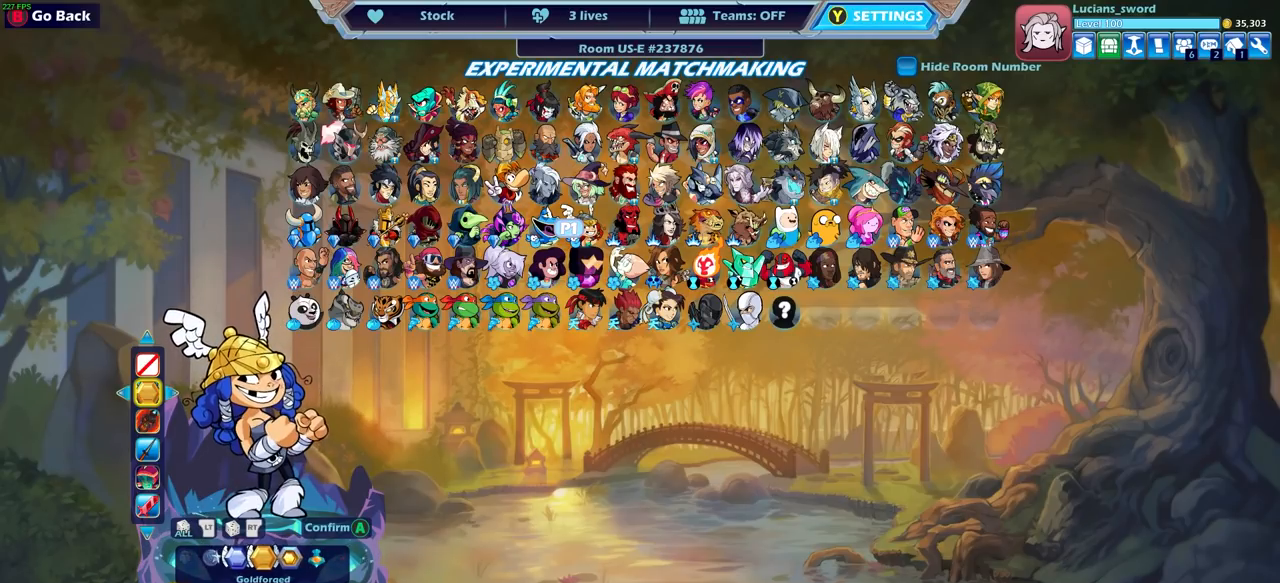
{"buttons": [], "left_stick": "center", "right_stick": "center", "events": [[67, "DPAD_UP", "down"], [183, "DPAD_UP", "up"], [383, "CIRCLE", "down"], [483, "CIRCLE", "up"]]}
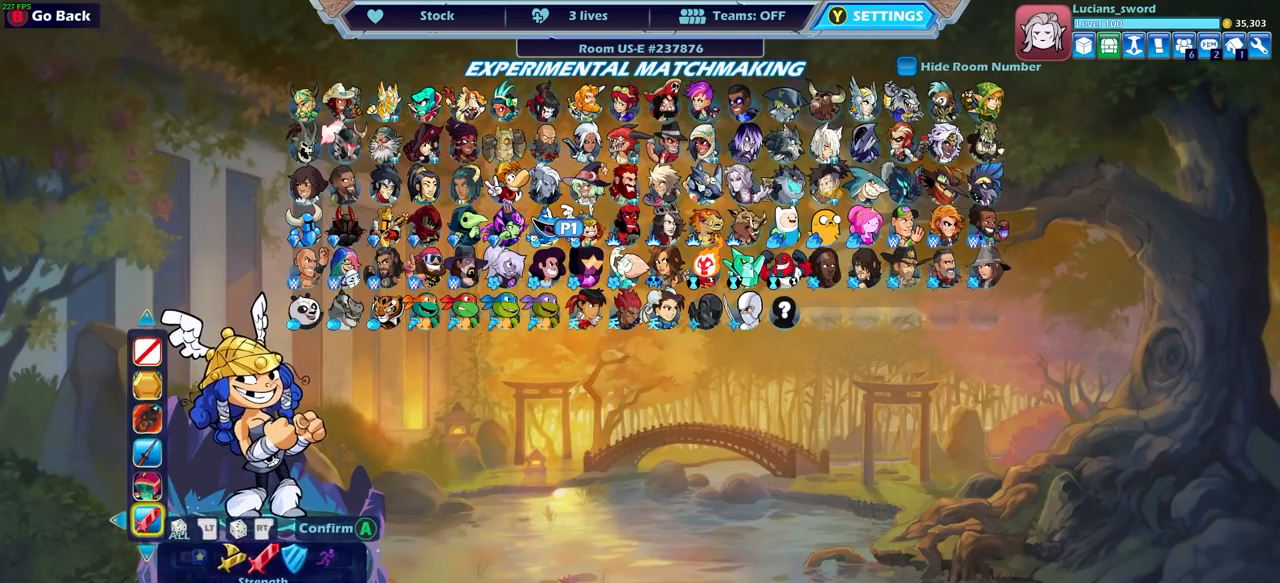
{"buttons": [], "left_stick": "center", "right_stick": "center", "events": [[200, "DPAD_LEFT", "down"], [300, "DPAD_LEFT", "up"], [417, "DPAD_LEFT", "down"], [467, "DPAD_LEFT", "up"]]}
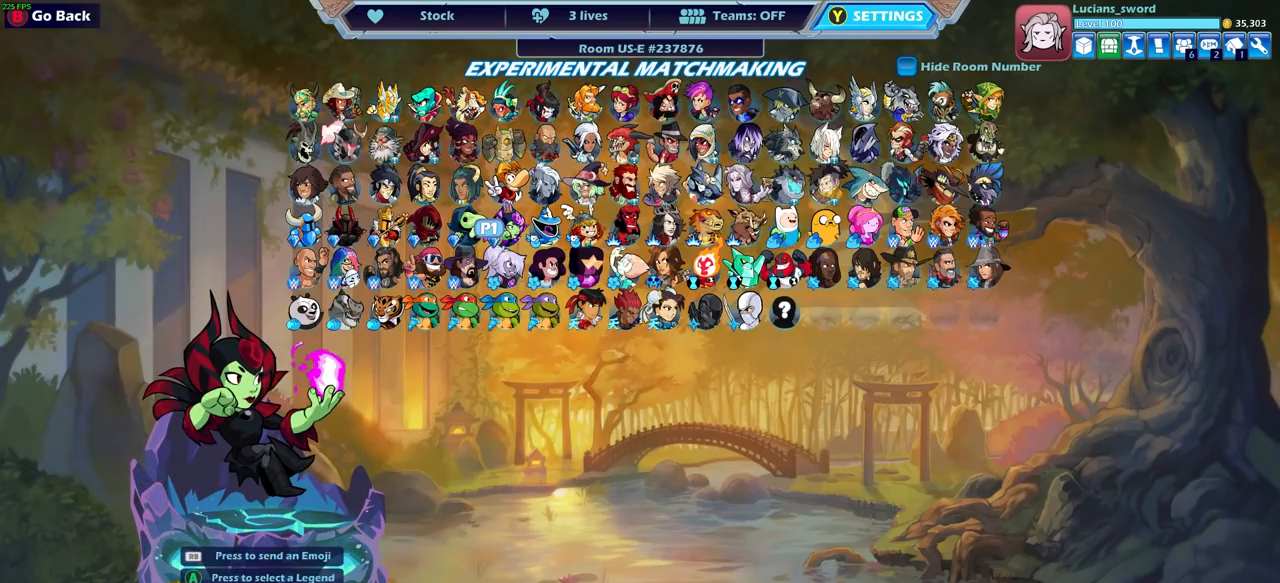
{"buttons": [], "left_stick": "center", "right_stick": "center", "events": [[200, "DPAD_UP", "down"], [300, "DPAD_UP", "up"]]}
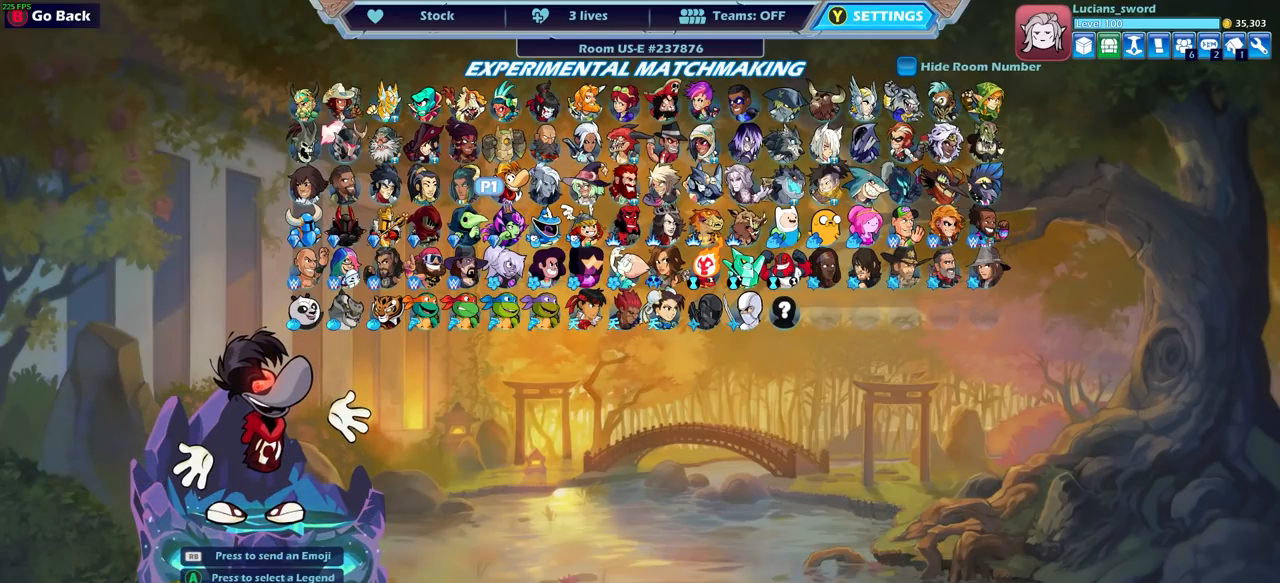
{"buttons": [], "left_stick": "center", "right_stick": "center", "events": []}
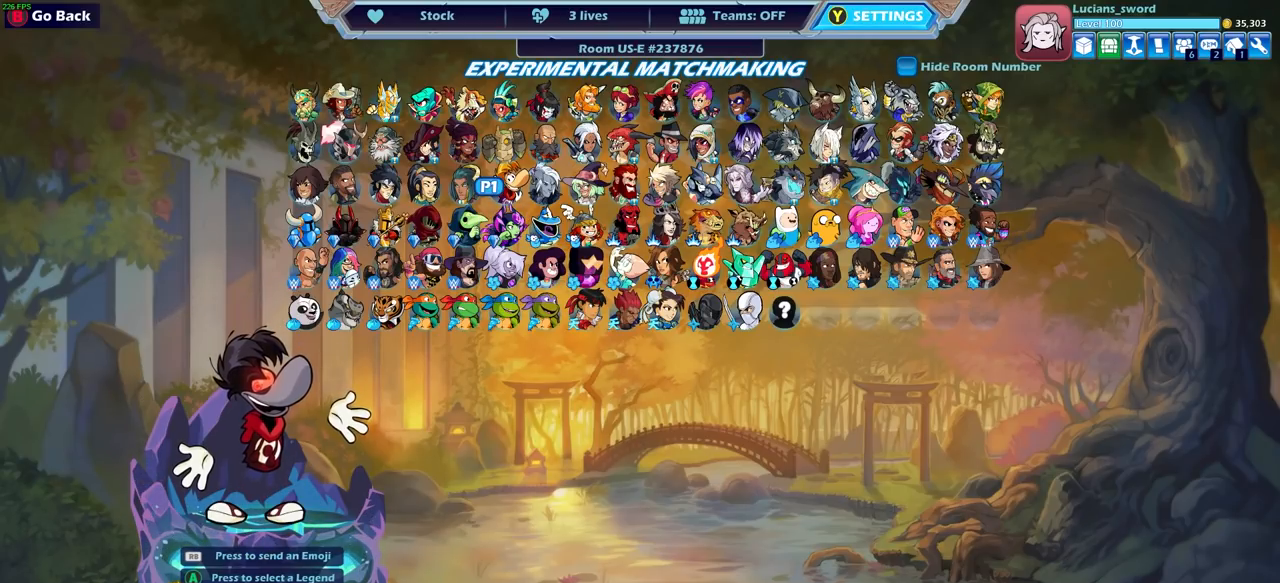
{"buttons": ["DPAD_UP"], "left_stick": "center", "right_stick": "center", "events": [[50, "DPAD_LEFT", "down"], [150, "DPAD_LEFT", "up"], [450, "DPAD_UP", "down"]]}
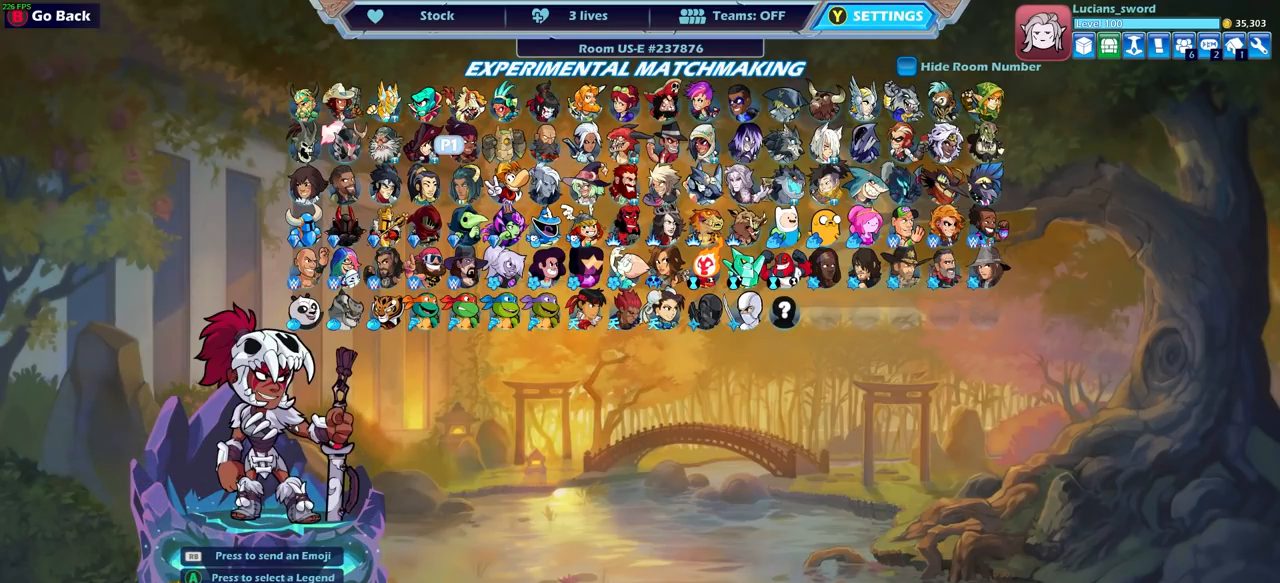
{"buttons": [], "left_stick": "center", "right_stick": "center", "events": [[67, "DPAD_UP", "up"], [217, "DPAD_LEFT", "down"], [317, "DPAD_LEFT", "up"], [400, "DPAD_LEFT", "down"], [483, "DPAD_LEFT", "up"]]}
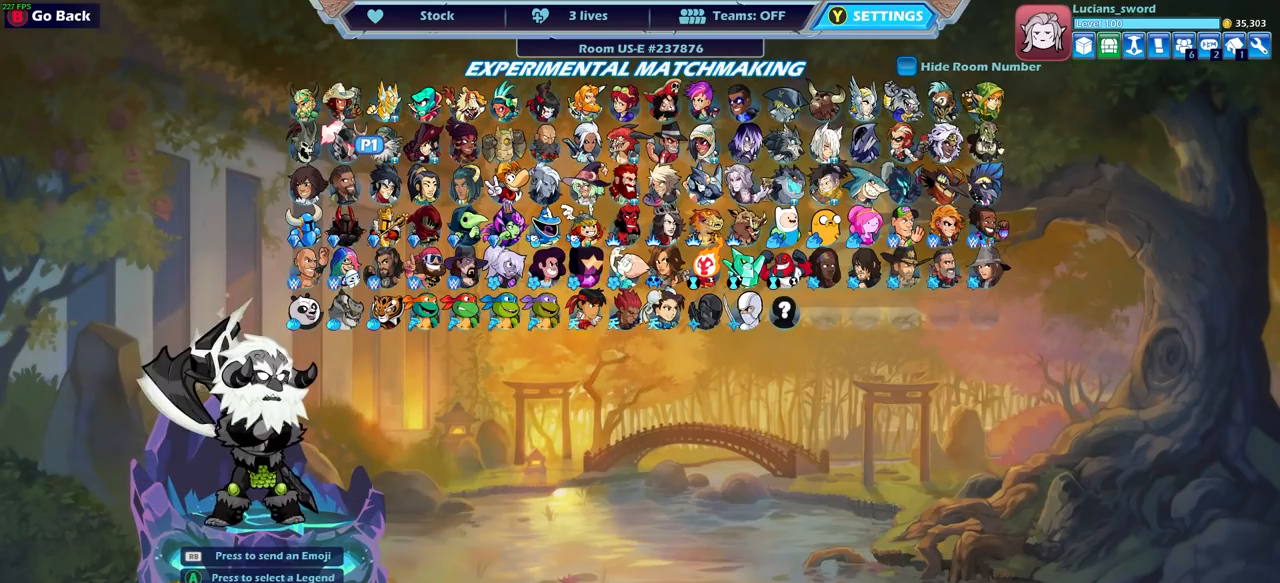
{"buttons": [], "left_stick": "center", "right_stick": "center", "events": []}
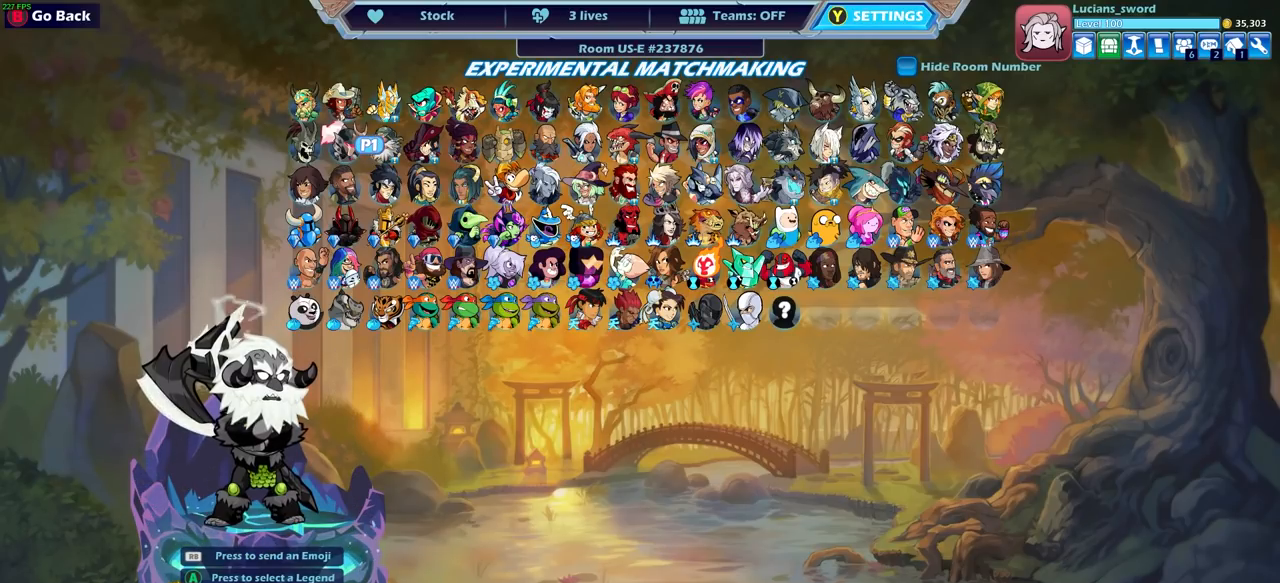
{"buttons": [], "left_stick": "center", "right_stick": "center", "events": [[150, "CROSS", "down"], [283, "CROSS", "up"]]}
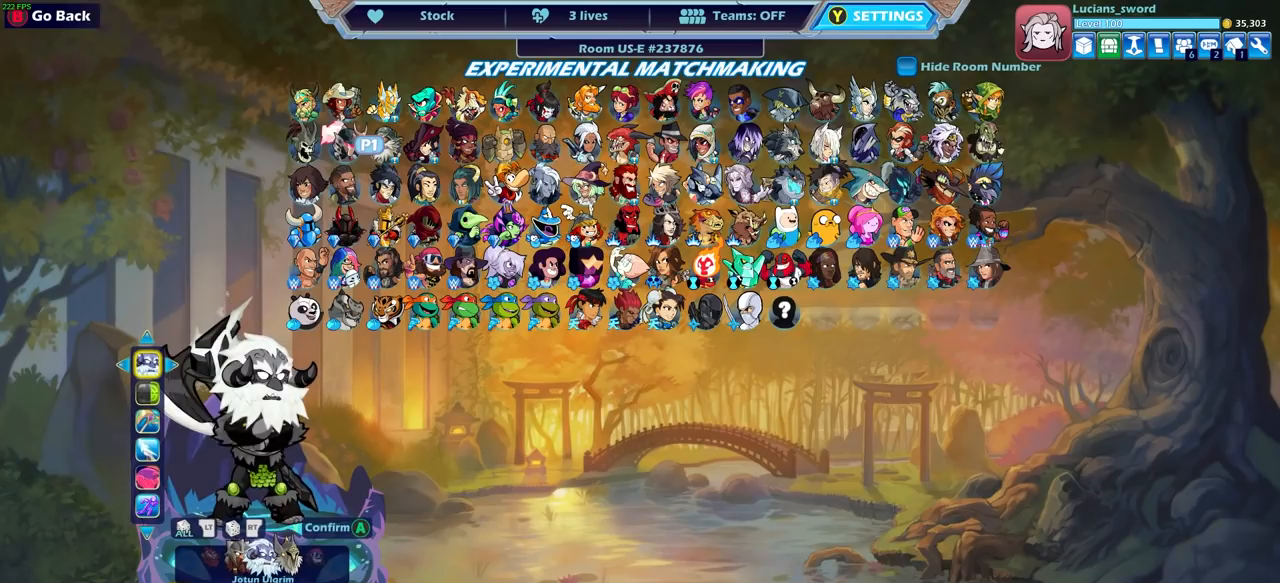
{"buttons": [], "left_stick": "center", "right_stick": "center", "events": []}
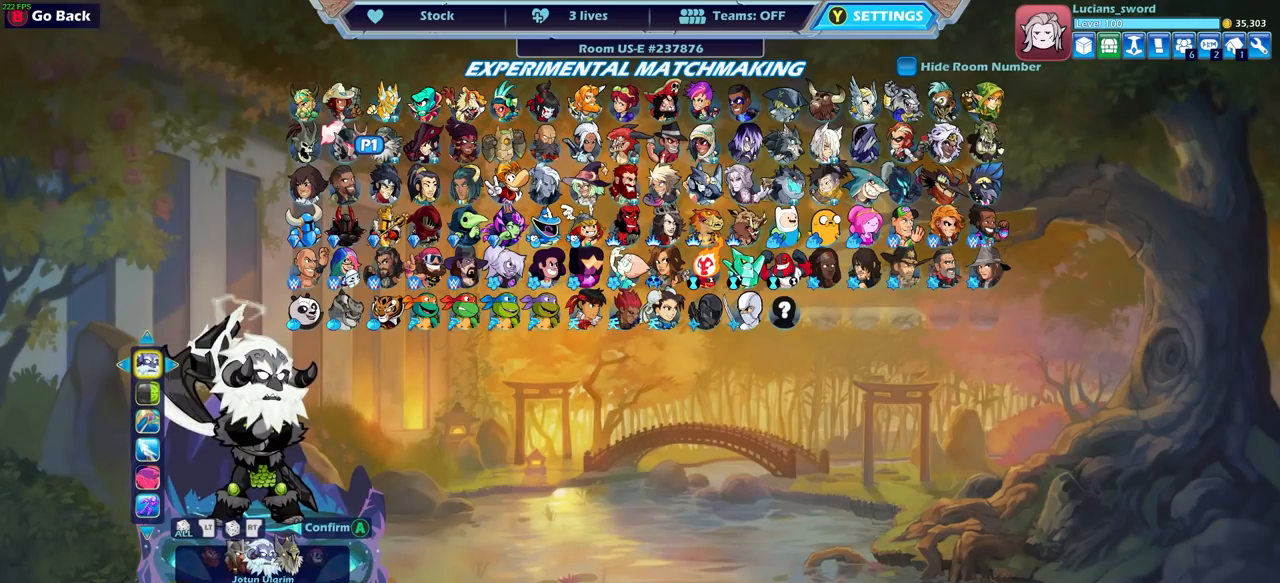
{"buttons": [], "left_stick": "center", "right_stick": "center", "events": []}
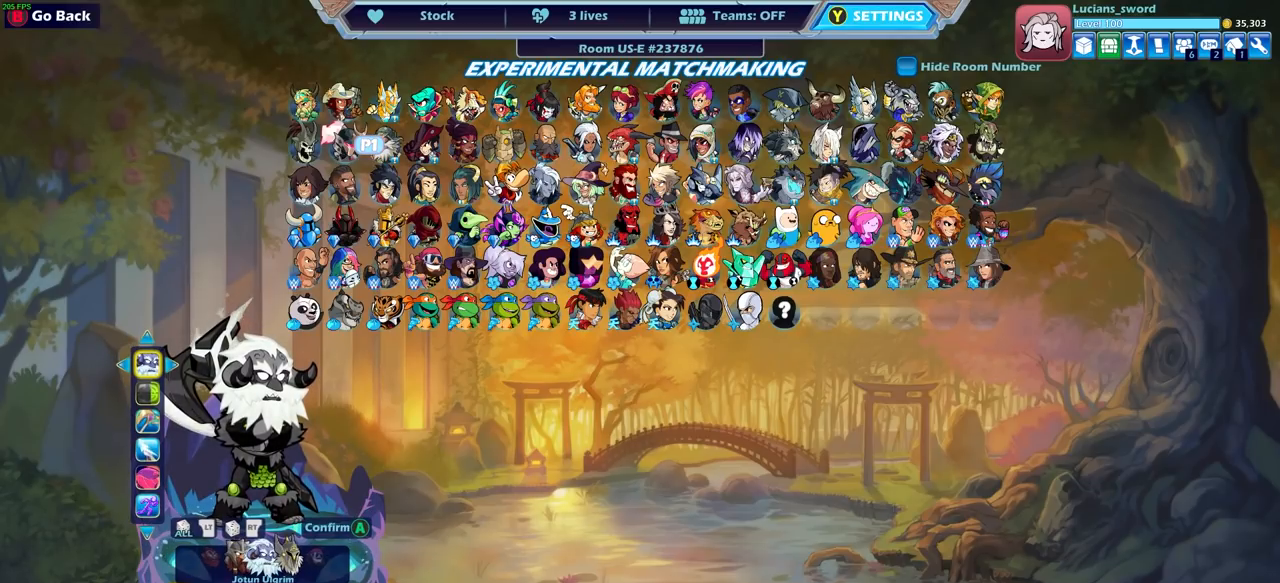
{"buttons": [], "left_stick": "center", "right_stick": "center", "events": []}
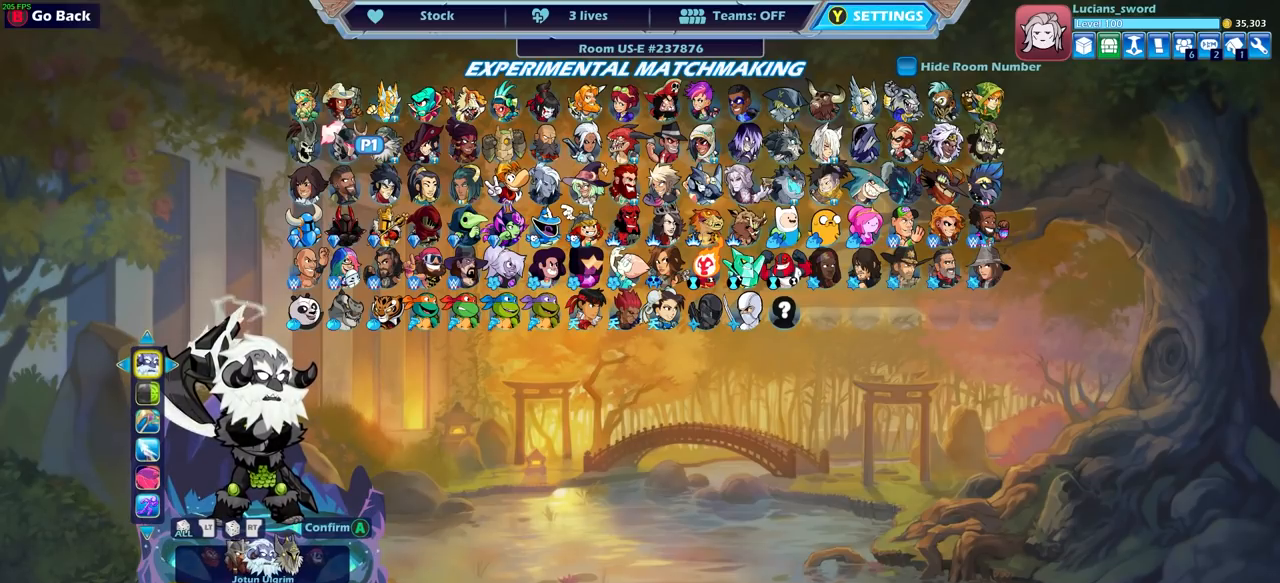
{"buttons": [], "left_stick": "center", "right_stick": "center", "events": []}
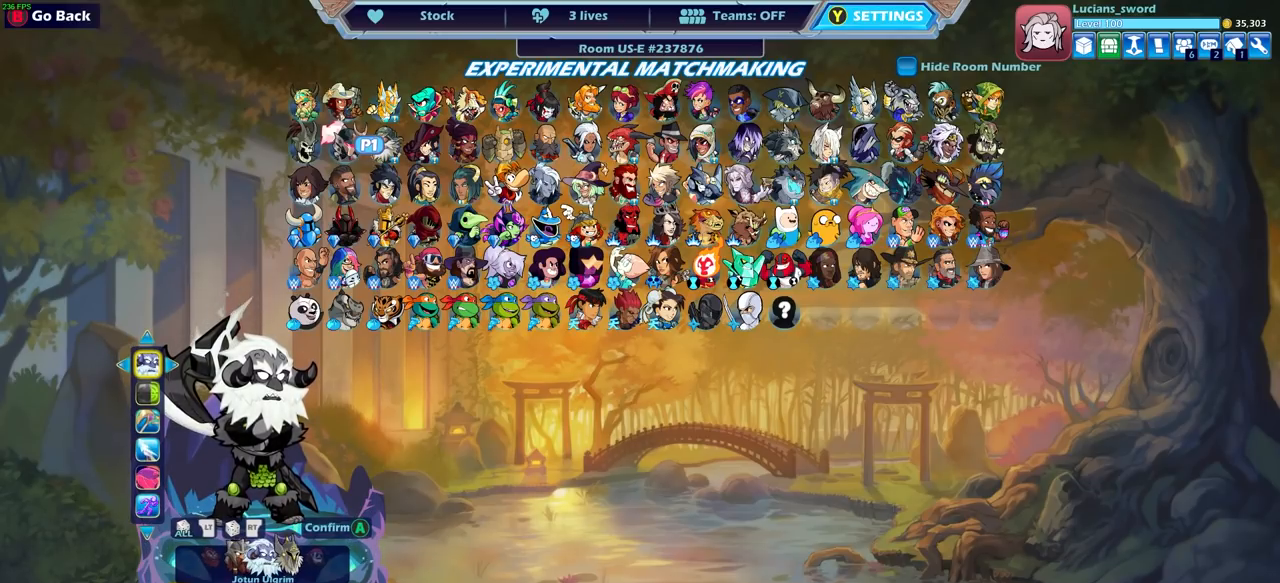
{"buttons": [], "left_stick": "center", "right_stick": "center", "events": []}
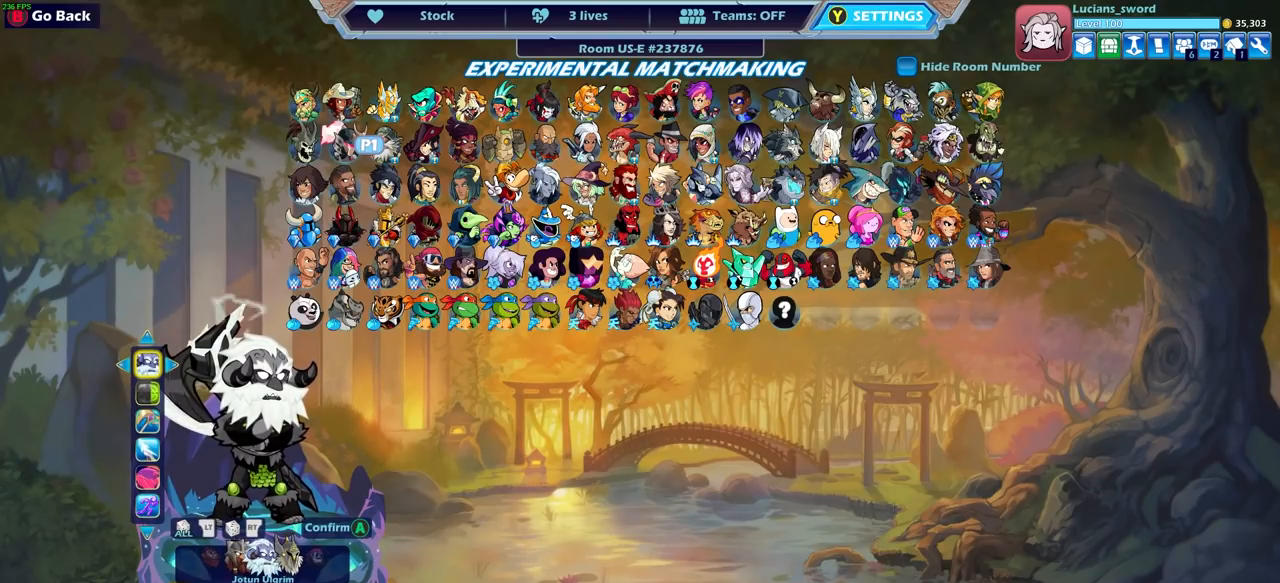
{"buttons": [], "left_stick": "center", "right_stick": "center", "events": []}
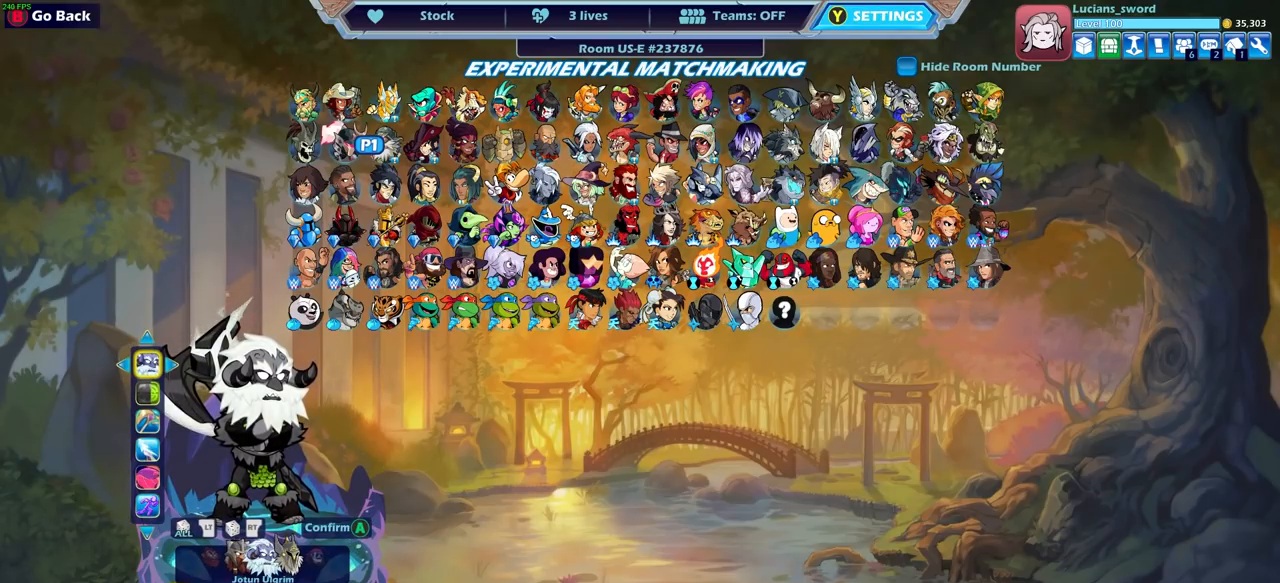
{"buttons": ["DPAD_DOWN"], "left_stick": "center", "right_stick": "center", "events": [[167, "CIRCLE", "down"], [250, "CIRCLE", "up"], [433, "DPAD_DOWN", "down"]]}
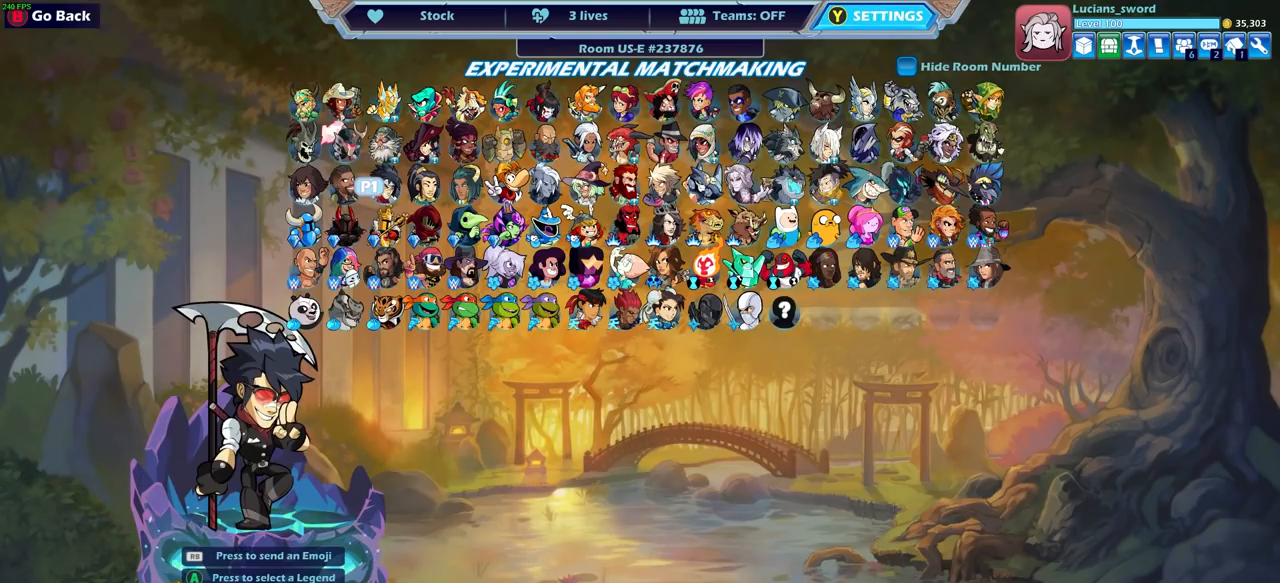
{"buttons": ["DPAD_LEFT"], "left_stick": "center", "right_stick": "center", "events": [[17, "DPAD_DOWN", "up"], [150, "DPAD_LEFT", "down"], [267, "DPAD_LEFT", "up"], [317, "DPAD_LEFT", "down"], [417, "DPAD_LEFT", "up"], [483, "DPAD_LEFT", "down"]]}
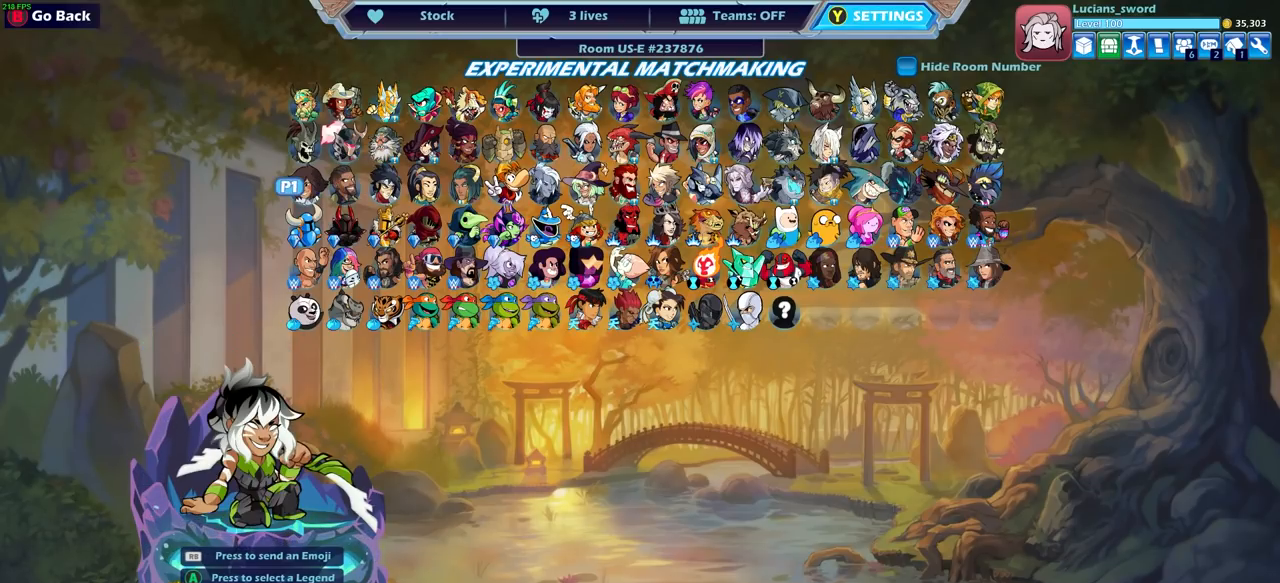
{"buttons": ["DPAD_LEFT"], "left_stick": "center", "right_stick": "center", "events": [[33, "DPAD_LEFT", "up"], [133, "DPAD_LEFT", "down"], [200, "DPAD_LEFT", "up"], [300, "DPAD_LEFT", "down"], [383, "DPAD_LEFT", "up"], [450, "DPAD_LEFT", "down"]]}
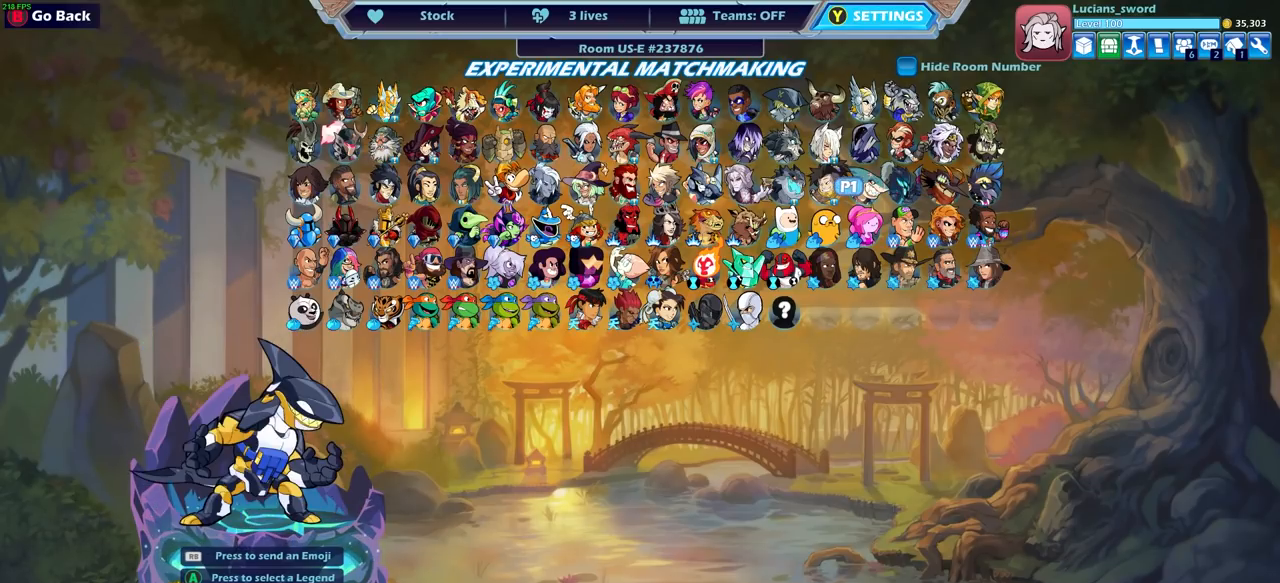
{"buttons": [], "left_stick": "center", "right_stick": "center", "events": [[33, "DPAD_LEFT", "up"], [100, "DPAD_LEFT", "down"], [183, "DPAD_LEFT", "up"], [267, "DPAD_LEFT", "down"], [350, "DPAD_LEFT", "up"], [417, "DPAD_LEFT", "down"], [467, "DPAD_LEFT", "up"]]}
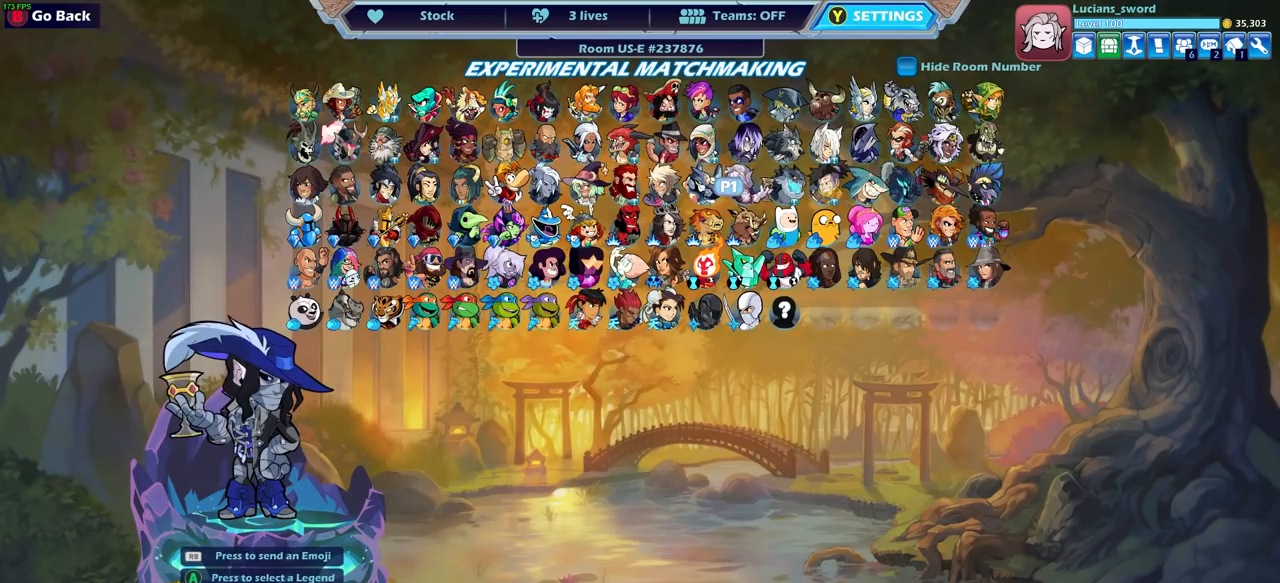
{"buttons": [], "left_stick": "center", "right_stick": "center", "events": [[417, "CROSS", "down"], [500, "CROSS", "up"]]}
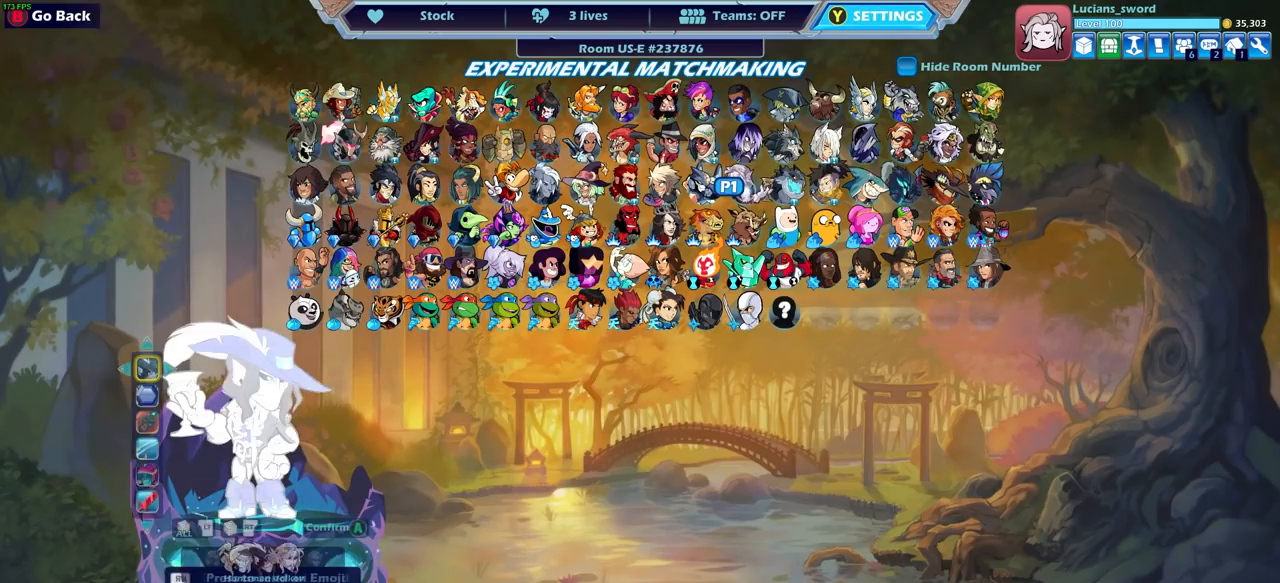
{"buttons": [], "left_stick": "center", "right_stick": "center", "events": []}
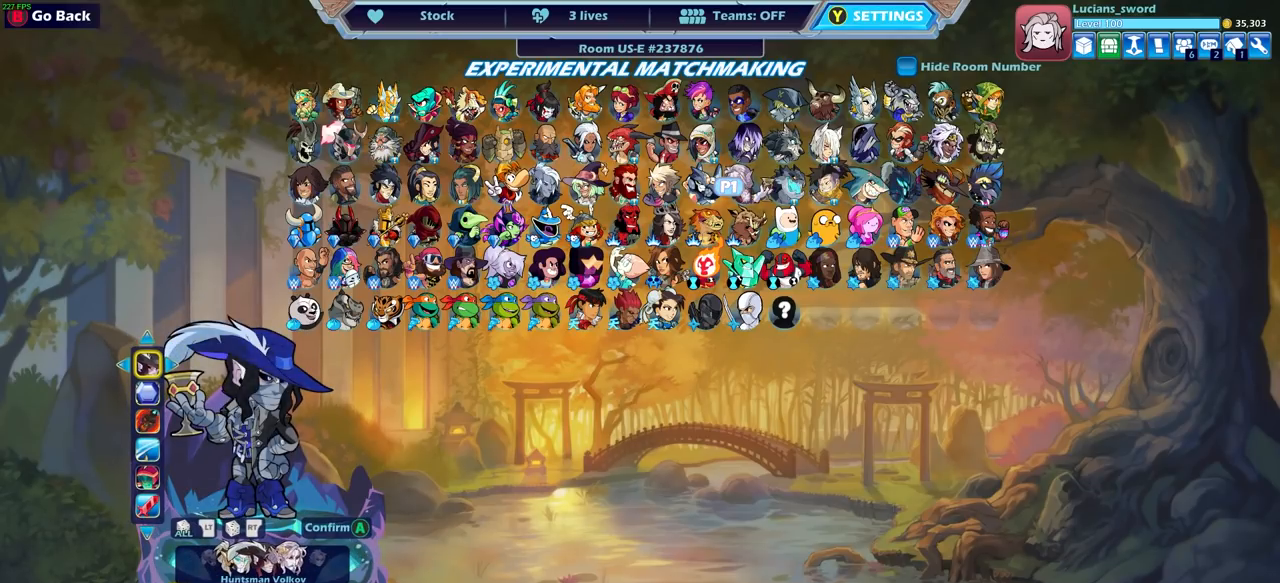
{"buttons": ["DPAD_DOWN"], "left_stick": "center", "right_stick": "center", "events": [[167, "DPAD_DOWN", "down"], [267, "DPAD_DOWN", "up"], [400, "DPAD_DOWN", "down"]]}